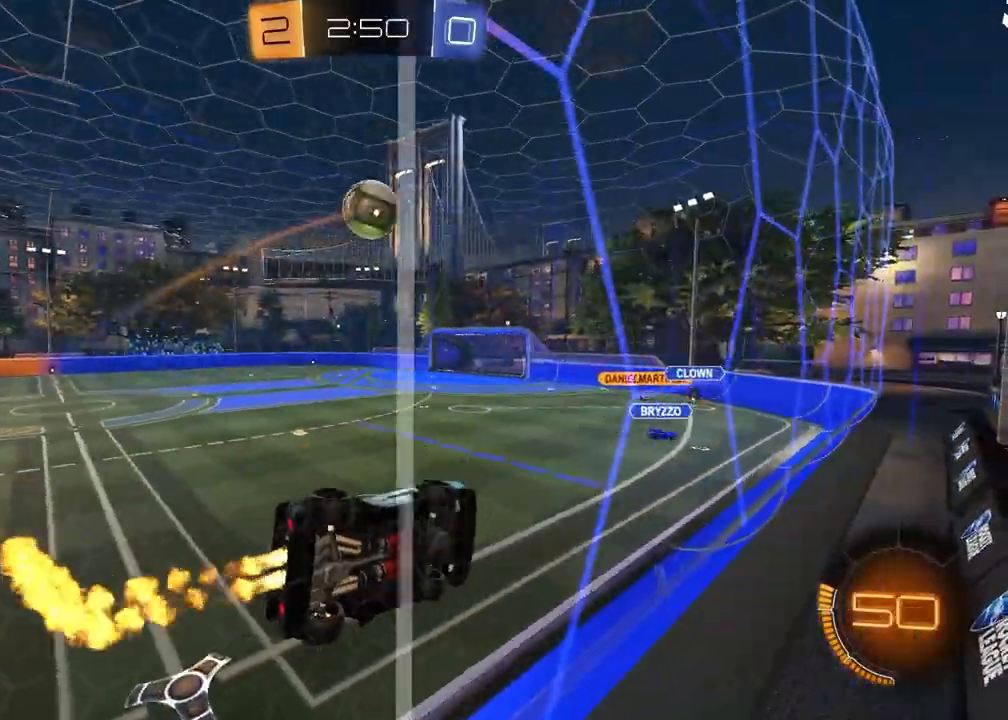
Gameplay with a controller (PlayStation layout); each line is a JSON object with the inputs held at the frame after it. "events" lists button and stick changes between this image and that frame as [ms after this image, input, new state], when the widget could be followed in between. Not read: L1.
{"buttons": ["R1", "R2"], "left_stick": "down-left", "right_stick": "center", "events": [[233, "CROSS", "down"], [283, "left_stick", "down-left"], [417, "CROSS", "up"]]}
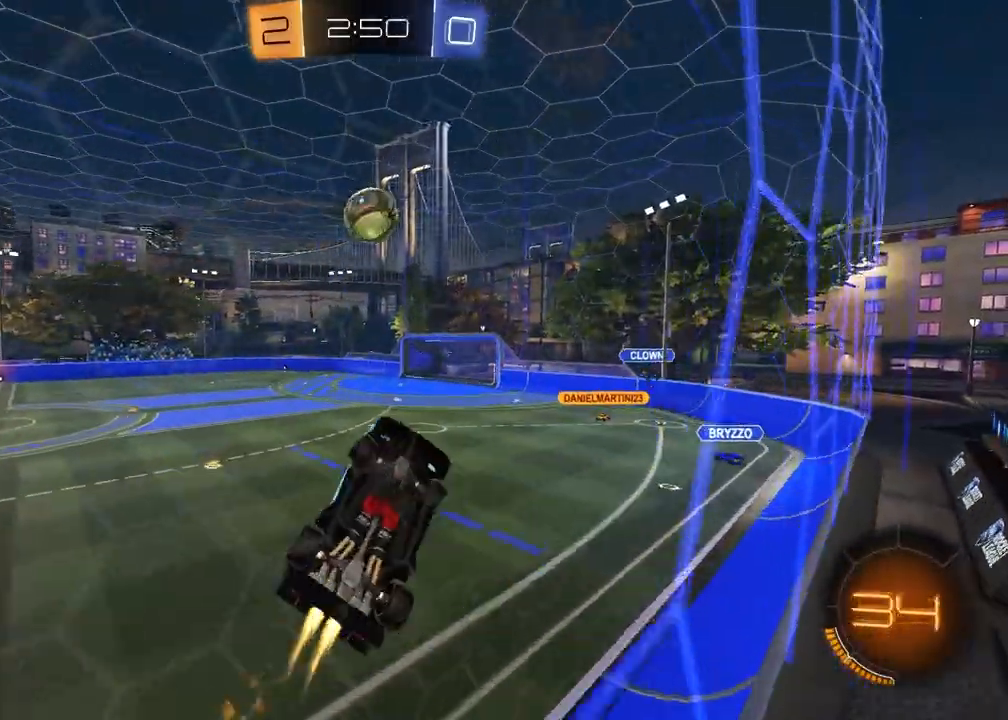
{"buttons": ["R2"], "left_stick": "up", "right_stick": "center", "events": [[217, "left_stick", "center"], [417, "R1", "up"], [467, "left_stick", "up"]]}
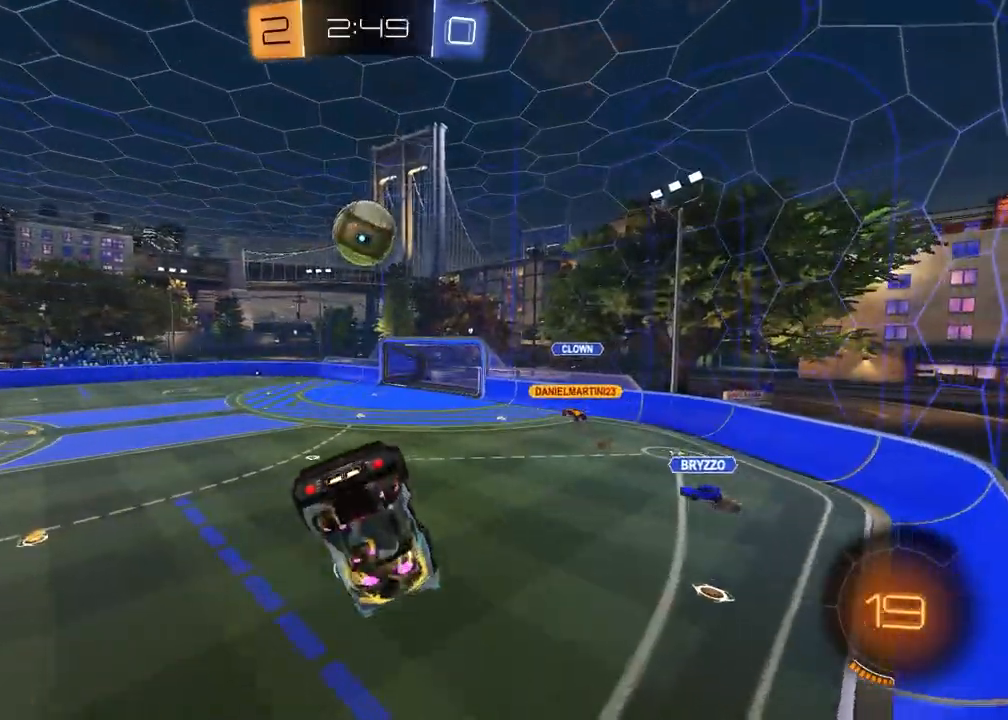
{"buttons": ["R1", "R2"], "left_stick": "down", "right_stick": "center", "events": [[17, "CROSS", "down"], [133, "left_stick", "down"], [200, "CROSS", "up"], [283, "R2", "up"], [383, "R2", "down"], [467, "R1", "down"]]}
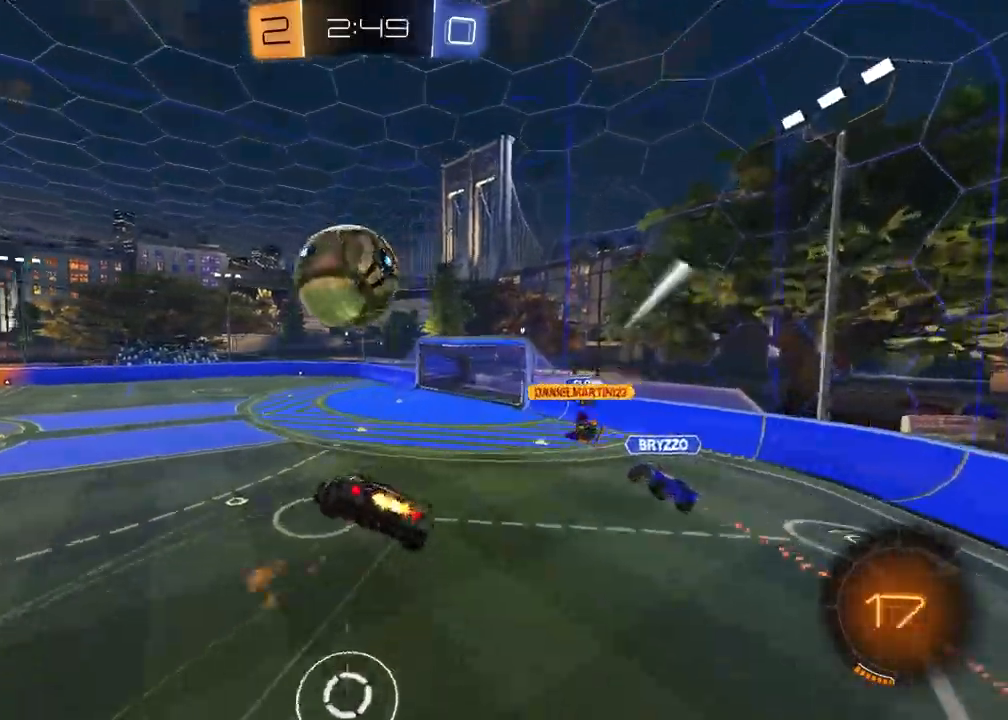
{"buttons": ["TRIANGLE", "R2"], "left_stick": "up-right", "right_stick": "center", "events": [[17, "TRIANGLE", "down"], [167, "TRIANGLE", "up"], [300, "left_stick", "right"], [383, "left_stick", "up-right"], [400, "TRIANGLE", "down"], [450, "R1", "up"]]}
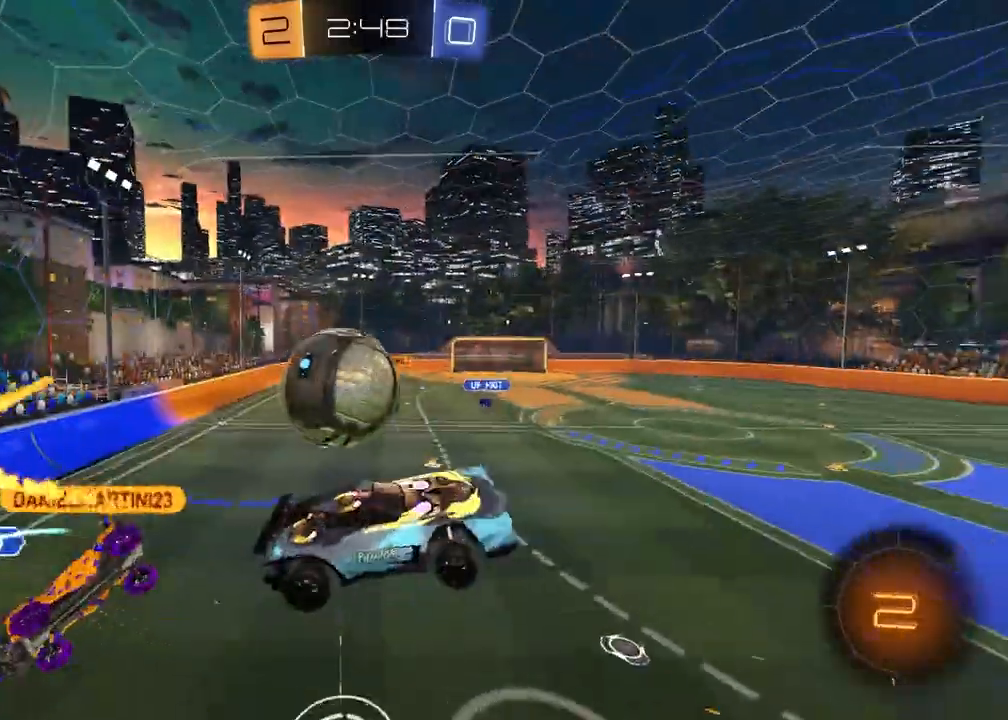
{"buttons": [], "left_stick": "left", "right_stick": "center", "events": [[33, "TRIANGLE", "up"], [83, "left_stick", "center"], [350, "left_stick", "up-left"], [367, "TRIANGLE", "down"], [450, "TRIANGLE", "up"], [450, "left_stick", "left"], [500, "R2", "up"]]}
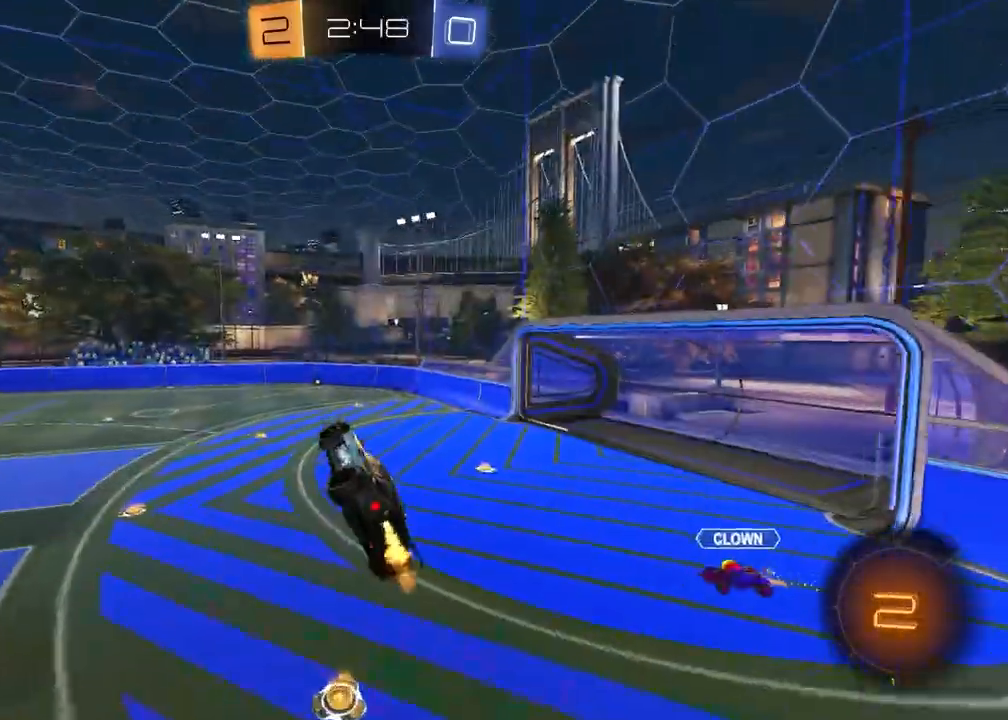
{"buttons": ["TRIANGLE", "R2"], "left_stick": "center", "right_stick": "center", "events": [[100, "left_stick", "center"], [200, "R2", "down"], [450, "TRIANGLE", "down"]]}
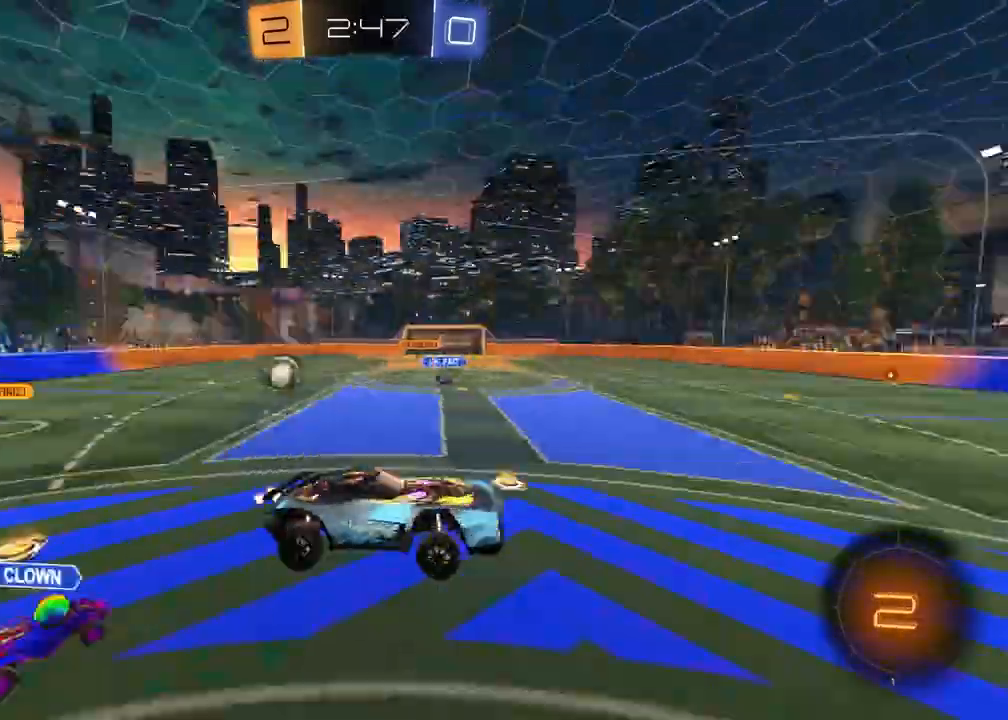
{"buttons": ["R2"], "left_stick": "left", "right_stick": "center", "events": [[50, "TRIANGLE", "up"], [183, "left_stick", "left"]]}
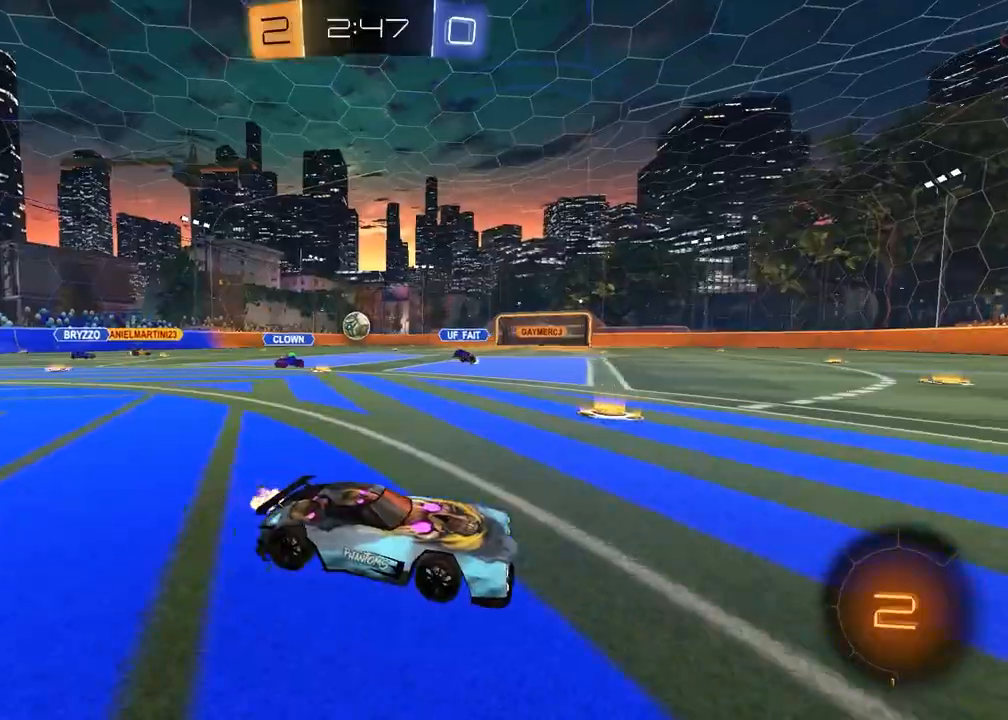
{"buttons": ["R2"], "left_stick": "down", "right_stick": "center", "events": [[17, "R1", "down"], [233, "left_stick", "up"], [267, "CROSS", "down"], [400, "left_stick", "left"], [467, "left_stick", "down"], [483, "R1", "up"], [500, "CROSS", "up"]]}
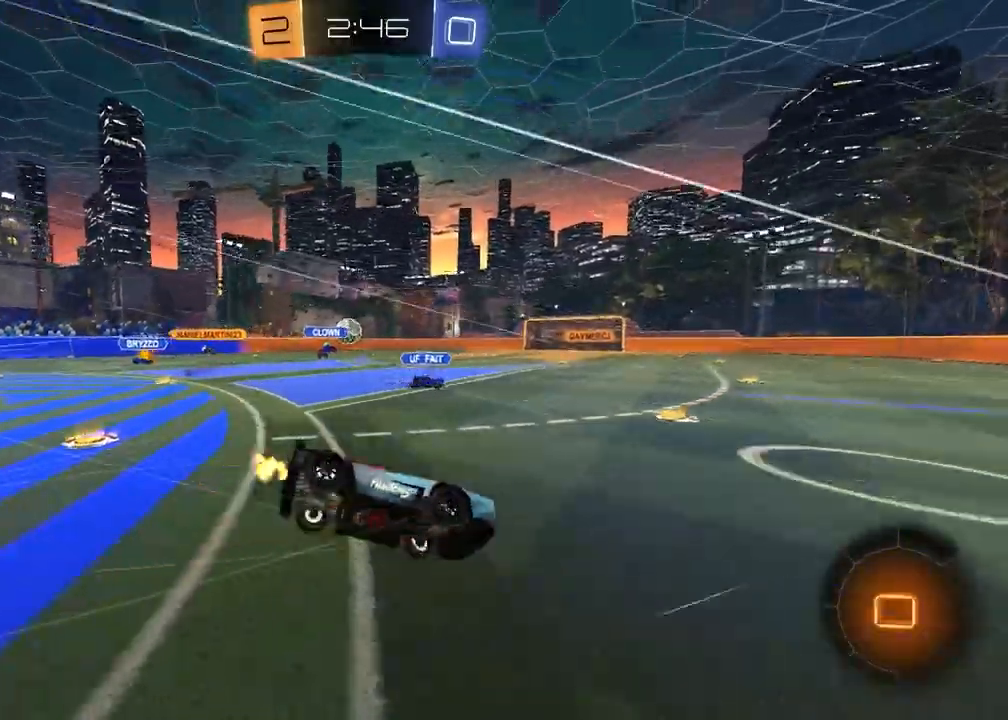
{"buttons": ["TRIANGLE", "R2"], "left_stick": "down-left", "right_stick": "center", "events": [[67, "left_stick", "down-right"], [467, "left_stick", "down-left"], [483, "TRIANGLE", "down"]]}
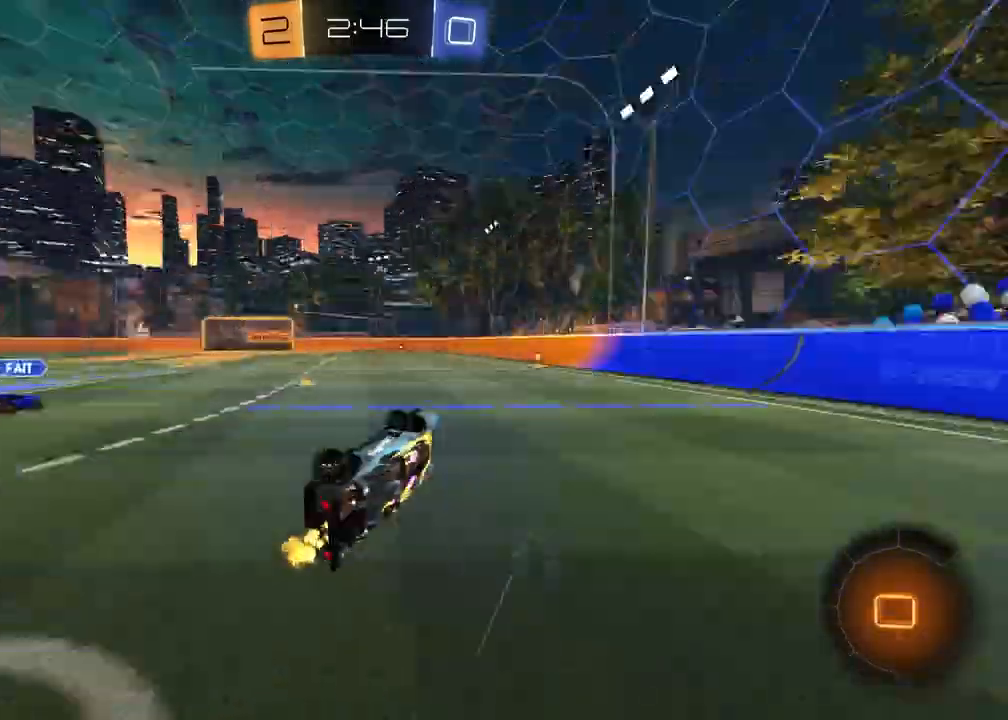
{"buttons": ["R2"], "left_stick": "center", "right_stick": "center", "events": [[83, "TRIANGLE", "up"], [333, "left_stick", "center"], [383, "TRIANGLE", "down"], [467, "TRIANGLE", "up"]]}
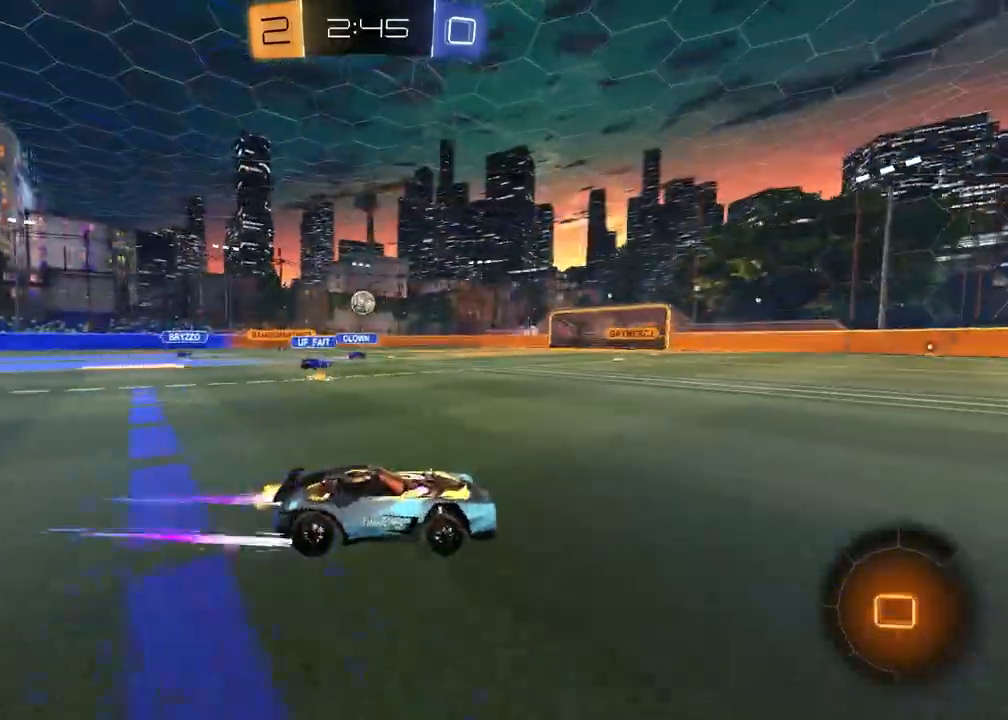
{"buttons": ["R2"], "left_stick": "center", "right_stick": "center", "events": [[217, "left_stick", "left"], [350, "left_stick", "center"]]}
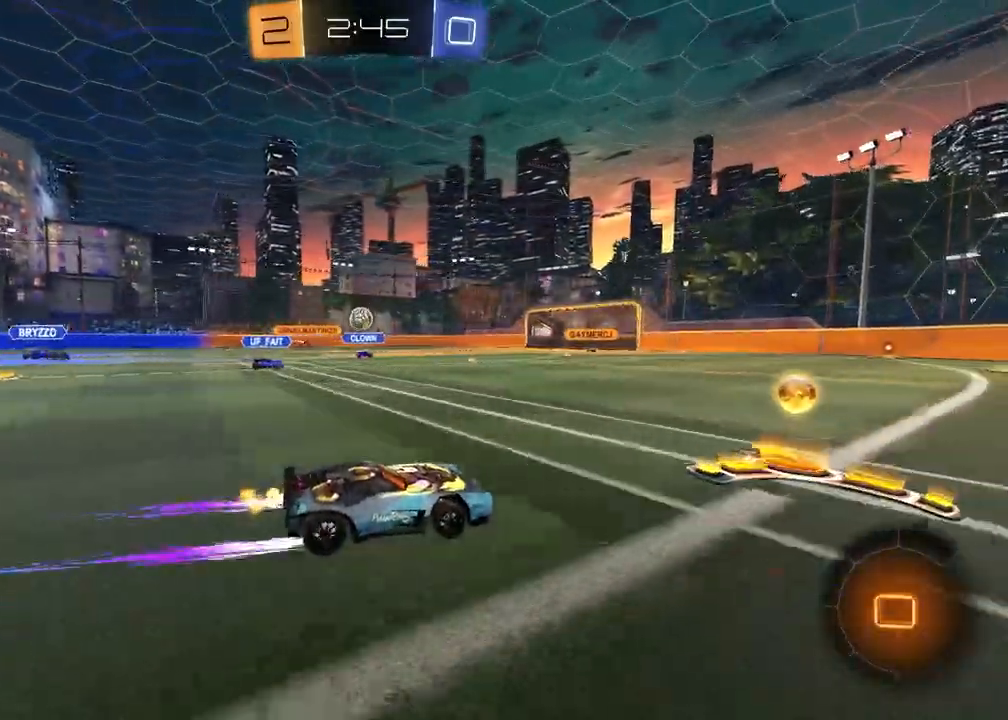
{"buttons": ["R1", "R2"], "left_stick": "center", "right_stick": "center", "events": [[67, "left_stick", "left"], [150, "R1", "down"], [483, "left_stick", "center"]]}
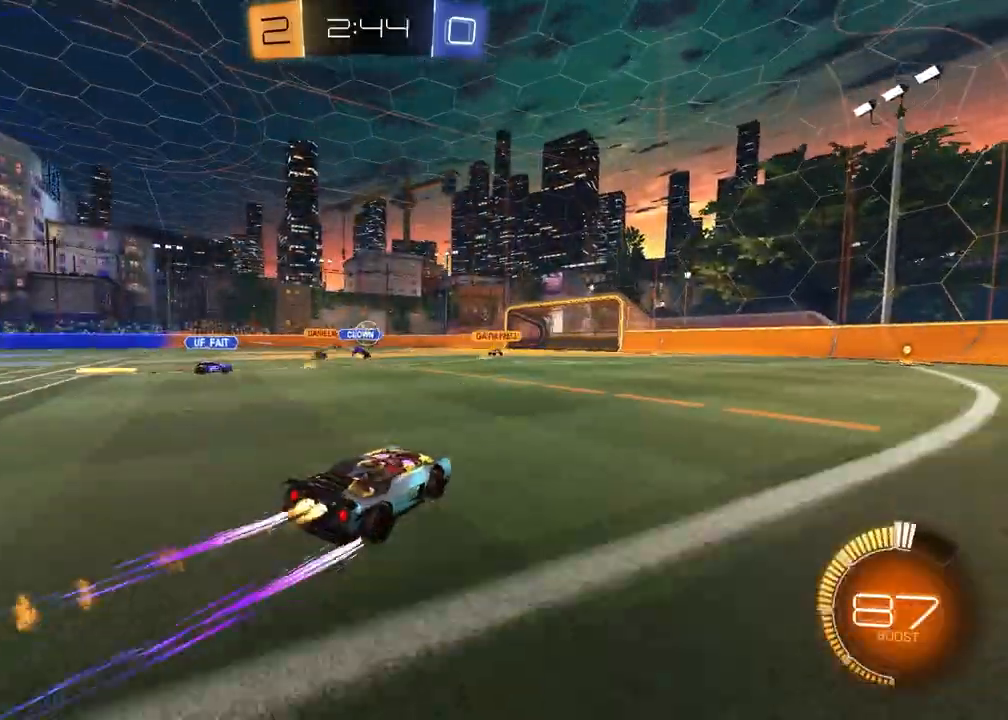
{"buttons": ["R2"], "left_stick": "center", "right_stick": "center", "events": [[167, "R1", "up"]]}
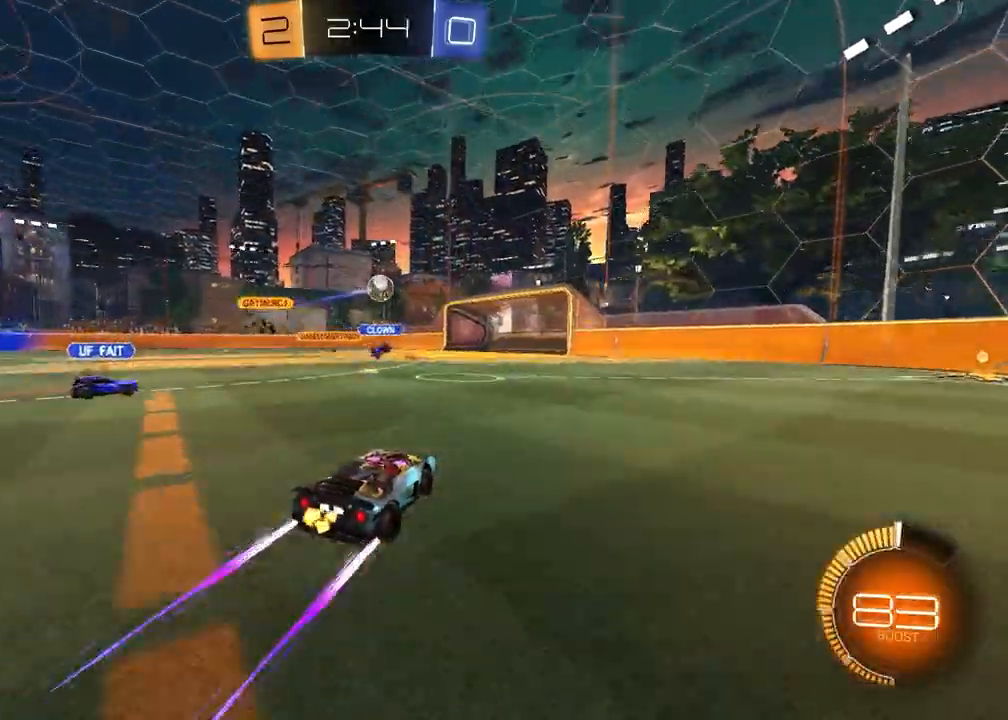
{"buttons": ["R2"], "left_stick": "left", "right_stick": "center", "events": [[350, "left_stick", "left"]]}
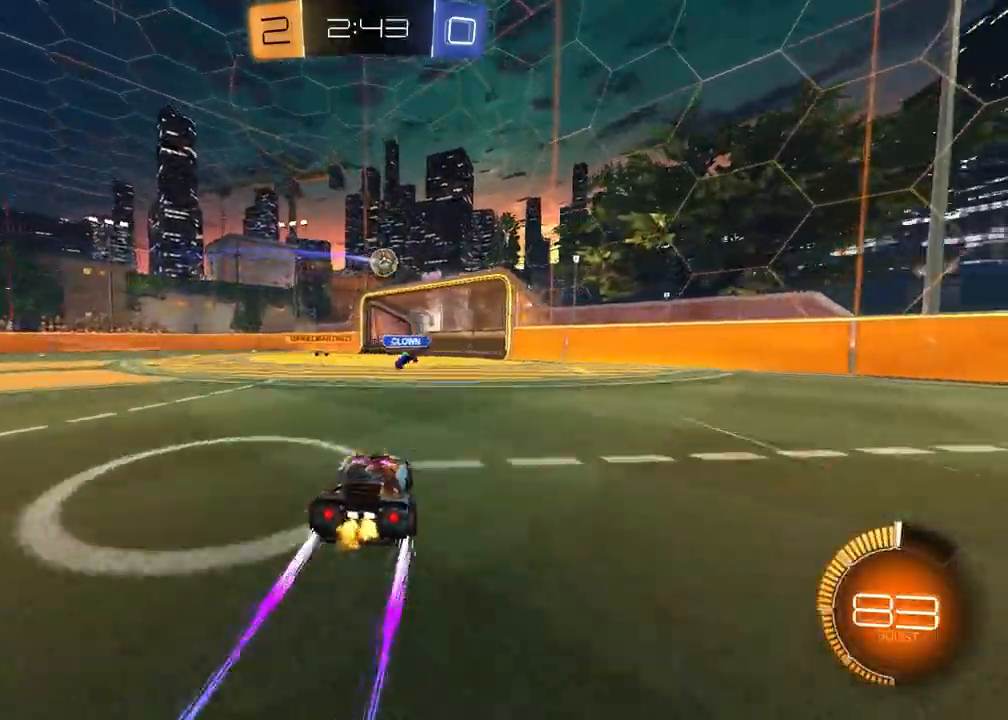
{"buttons": ["SQUARE", "R1", "R2"], "left_stick": "right", "right_stick": "center", "events": [[33, "CROSS", "down"], [50, "left_stick", "down-left"], [167, "R1", "down"], [183, "CROSS", "up"], [200, "left_stick", "center"], [217, "CROSS", "down"], [317, "CROSS", "up"], [317, "SQUARE", "down"], [333, "left_stick", "up"], [483, "left_stick", "right"]]}
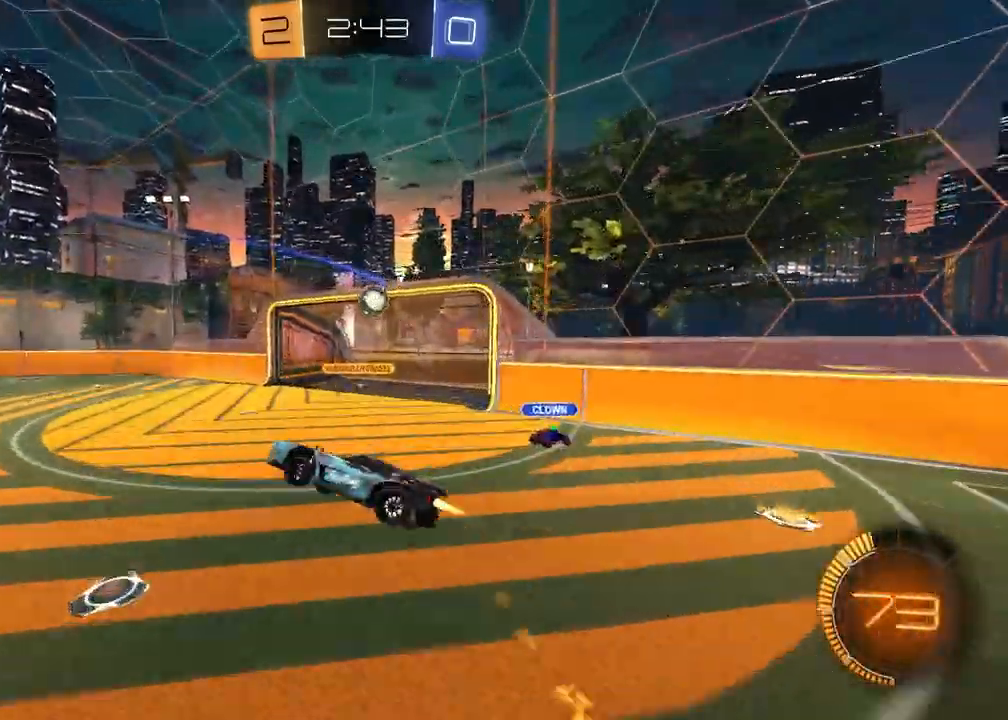
{"buttons": ["SQUARE", "R1", "R2"], "left_stick": "up-right", "right_stick": "center", "events": [[67, "left_stick", "down"], [100, "R1", "up"], [283, "left_stick", "down-right"], [467, "left_stick", "up-right"], [483, "R1", "down"]]}
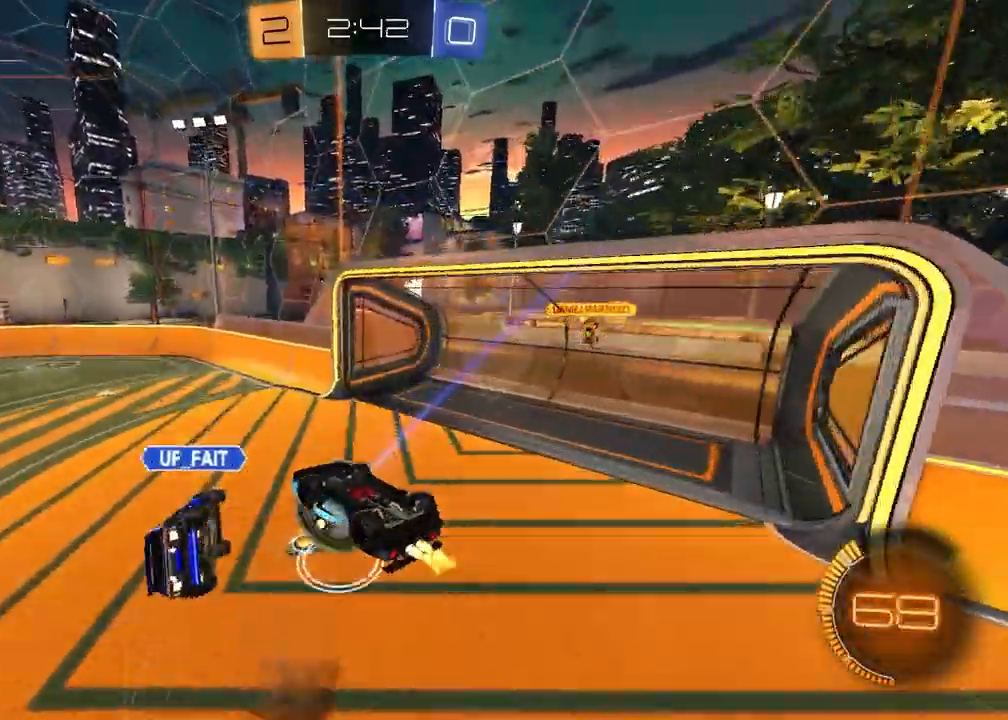
{"buttons": [], "left_stick": "left", "right_stick": "center", "events": [[233, "left_stick", "up-left"], [300, "left_stick", "left"], [417, "SQUARE", "up"], [433, "R1", "up"], [500, "R2", "up"]]}
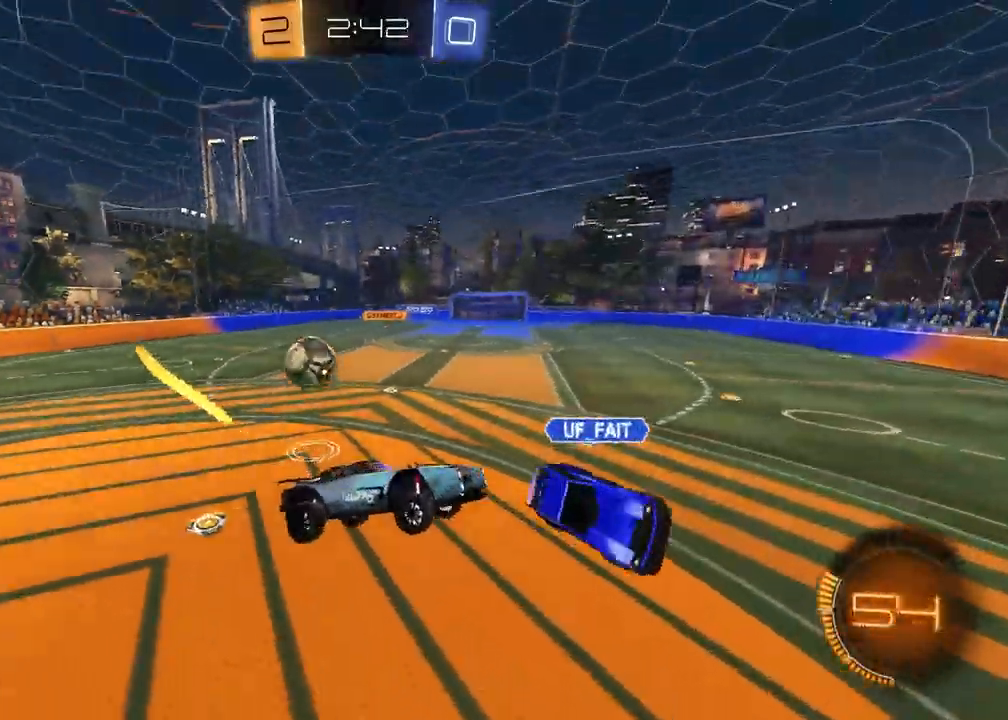
{"buttons": ["R2"], "left_stick": "left", "right_stick": "center", "events": [[217, "R2", "down"]]}
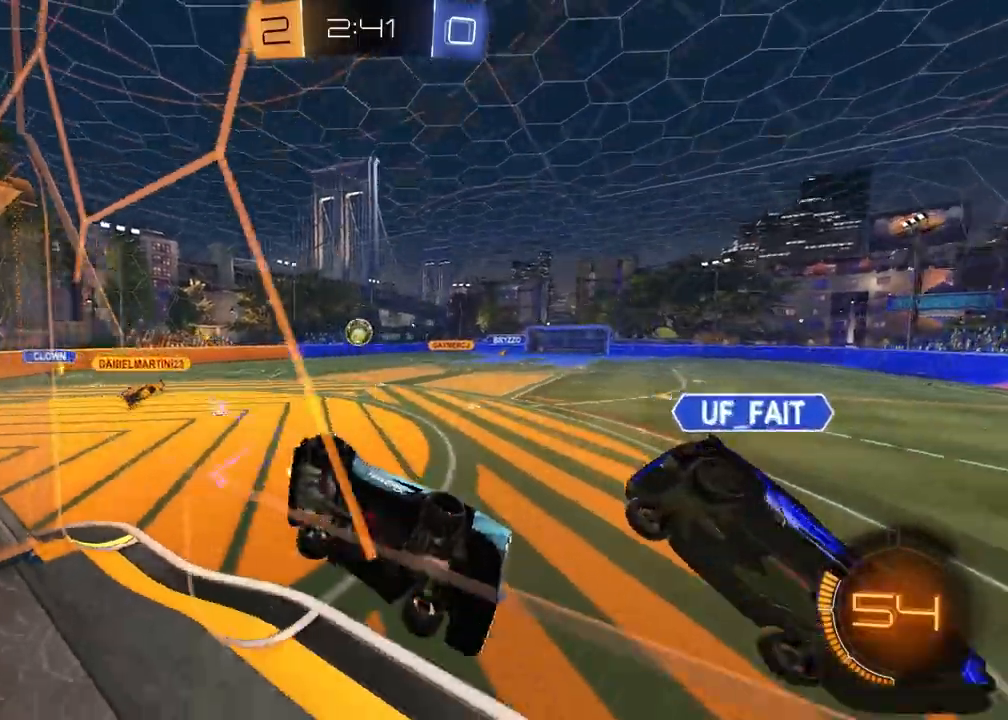
{"buttons": ["R1", "R2"], "left_stick": "left", "right_stick": "center", "events": [[133, "left_stick", "center"], [167, "R1", "down"], [267, "TRIANGLE", "down"], [317, "left_stick", "left"], [383, "TRIANGLE", "up"]]}
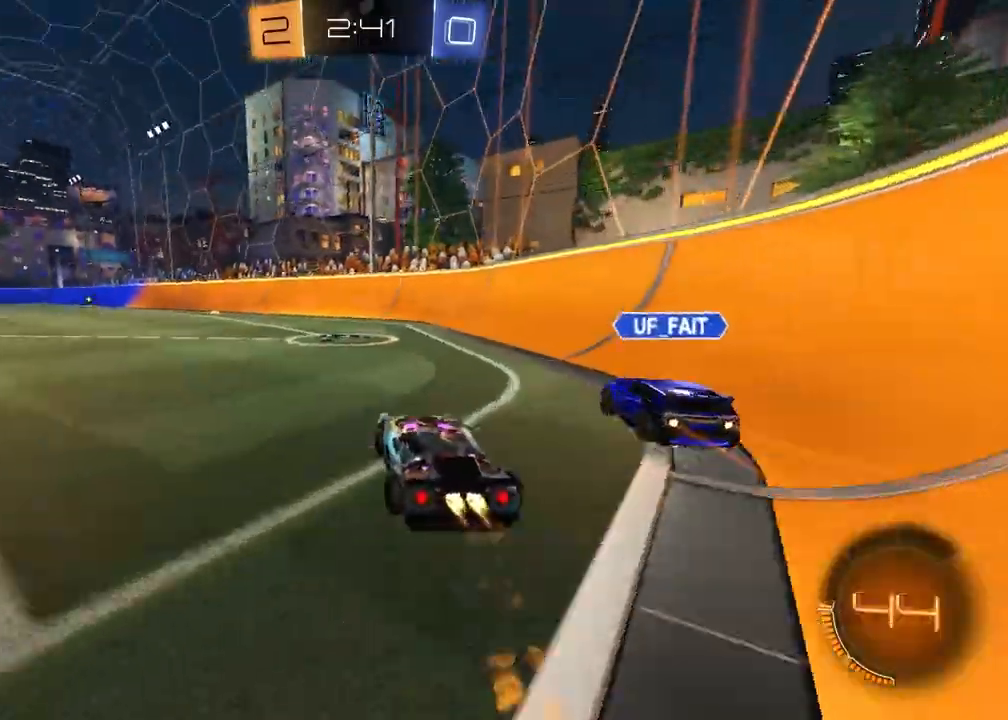
{"buttons": ["R2"], "left_stick": "center", "right_stick": "center", "events": [[50, "left_stick", "center"], [267, "TRIANGLE", "down"], [317, "left_stick", "left"], [367, "TRIANGLE", "up"], [383, "R1", "up"], [450, "left_stick", "center"]]}
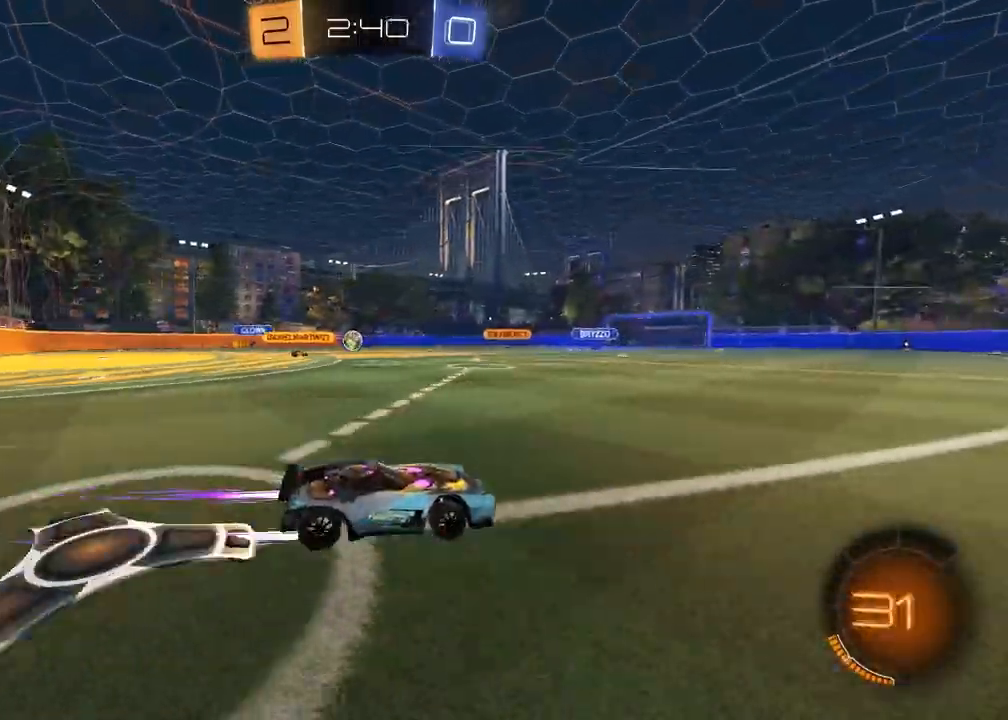
{"buttons": ["R2"], "left_stick": "center", "right_stick": "center", "events": []}
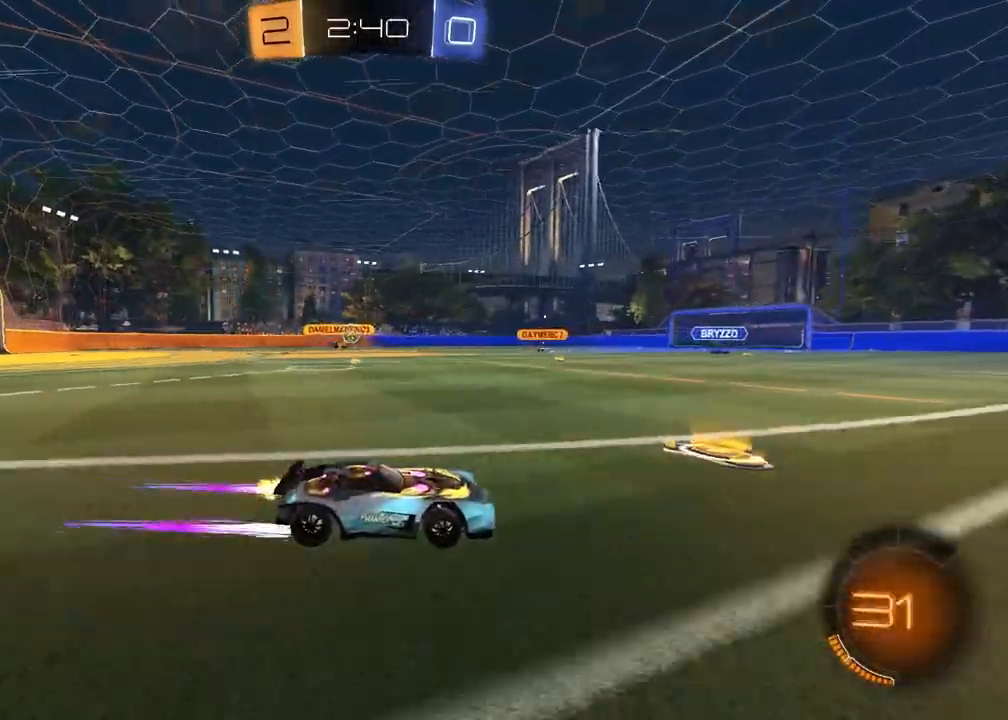
{"buttons": ["R2"], "left_stick": "center", "right_stick": "center", "events": [[133, "left_stick", "left"], [300, "left_stick", "center"], [350, "R1", "down"], [367, "TRIANGLE", "down"], [450, "TRIANGLE", "up"], [467, "R1", "up"]]}
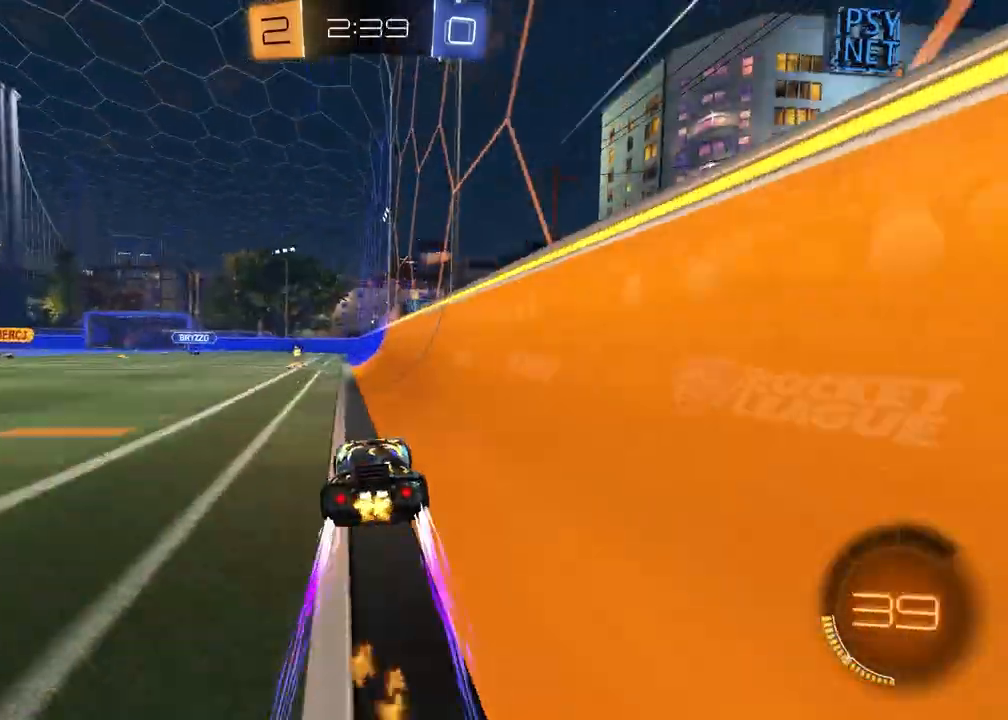
{"buttons": ["R2"], "left_stick": "center", "right_stick": "center", "events": [[150, "TRIANGLE", "down"], [250, "TRIANGLE", "up"], [283, "left_stick", "left"], [450, "left_stick", "center"]]}
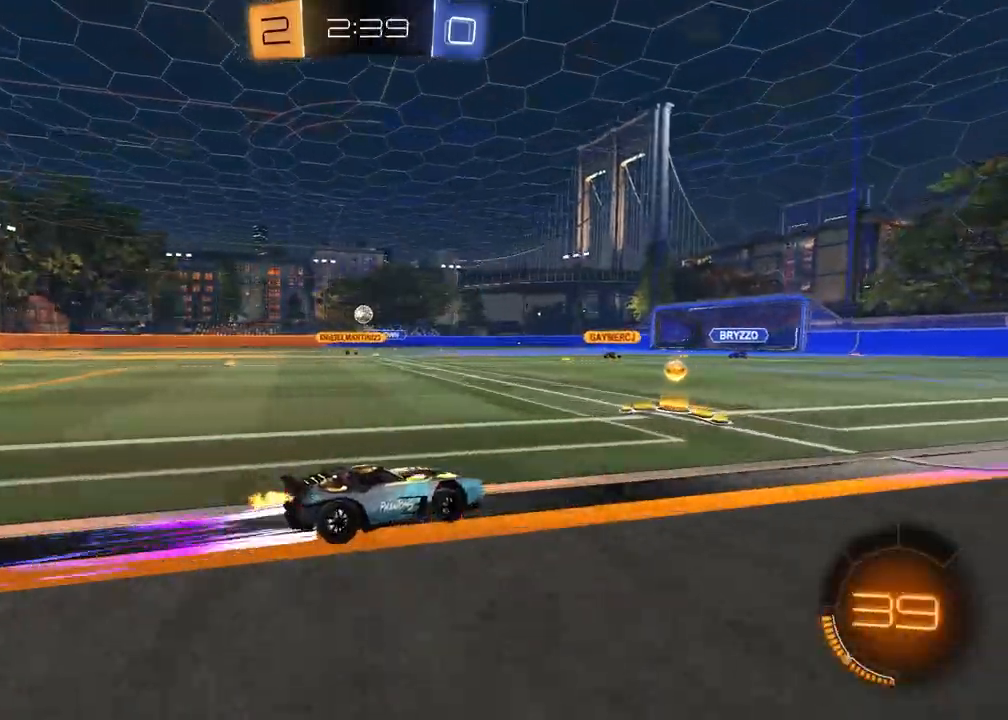
{"buttons": ["R1", "R2"], "left_stick": "center", "right_stick": "center", "events": [[67, "left_stick", "left"], [267, "R1", "down"], [500, "left_stick", "center"]]}
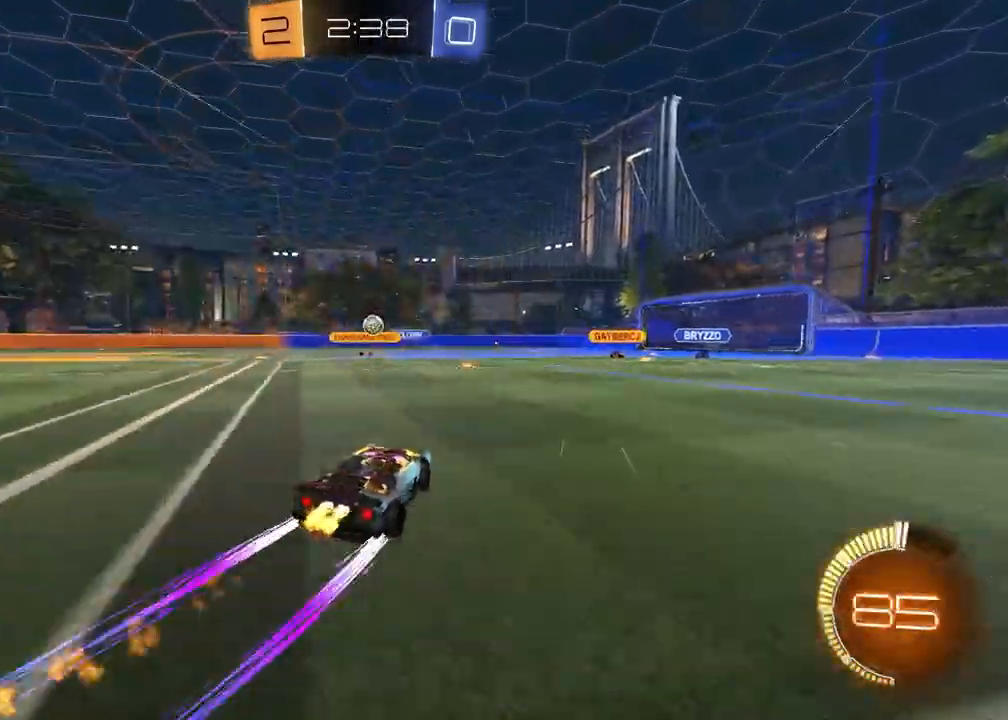
{"buttons": ["R2"], "left_stick": "center", "right_stick": "center", "events": [[17, "R1", "up"]]}
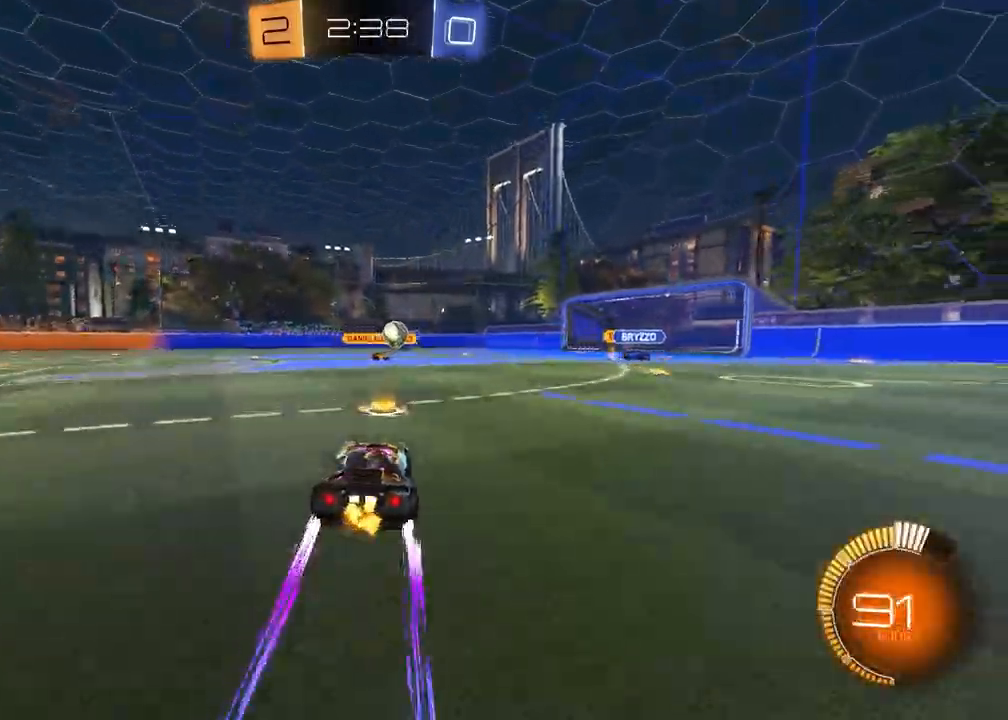
{"buttons": ["R2"], "left_stick": "center", "right_stick": "center", "events": []}
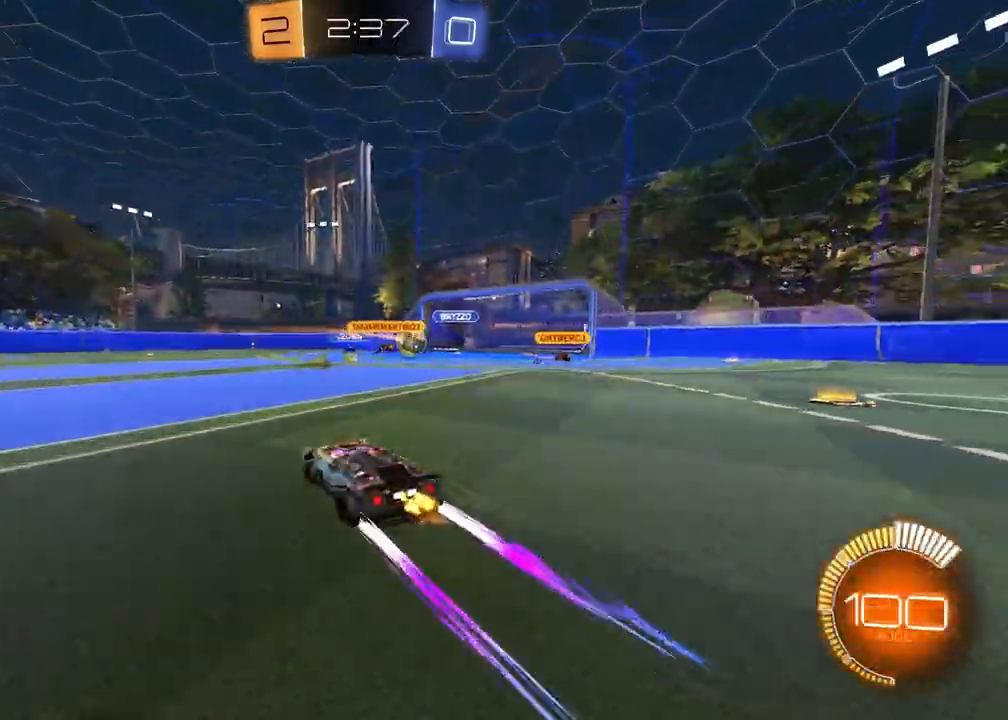
{"buttons": ["R1", "R2"], "left_stick": "left", "right_stick": "center", "events": [[250, "left_stick", "right"], [383, "left_stick", "center"], [433, "left_stick", "left"], [467, "R1", "down"]]}
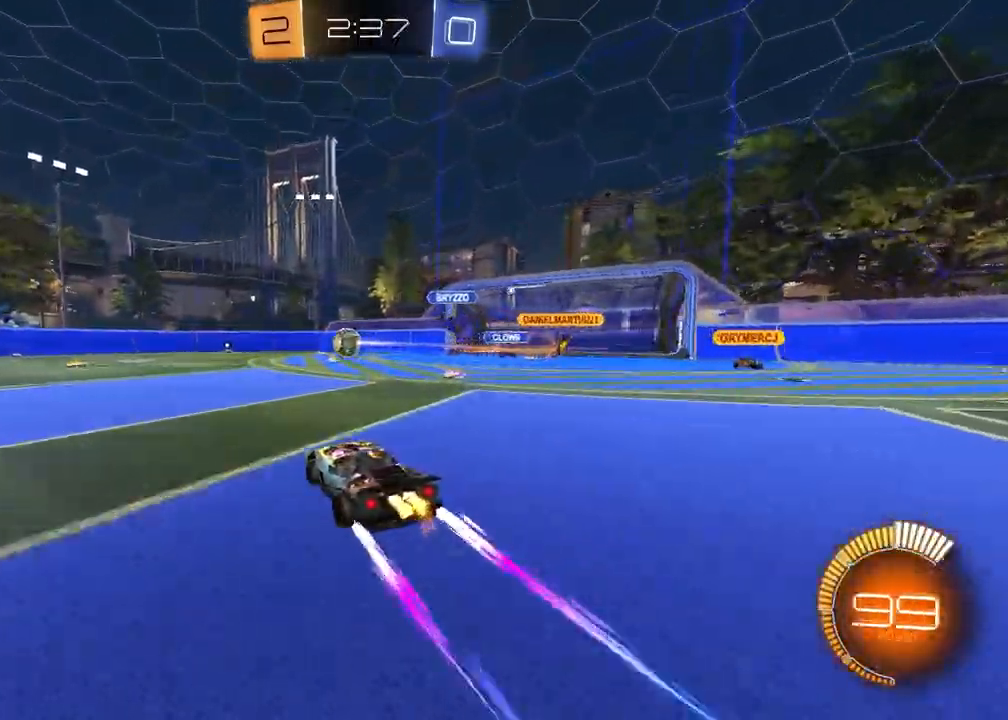
{"buttons": ["R2"], "left_stick": "center", "right_stick": "center", "events": [[117, "left_stick", "center"], [233, "R1", "up"], [350, "left_stick", "left"], [467, "left_stick", "center"]]}
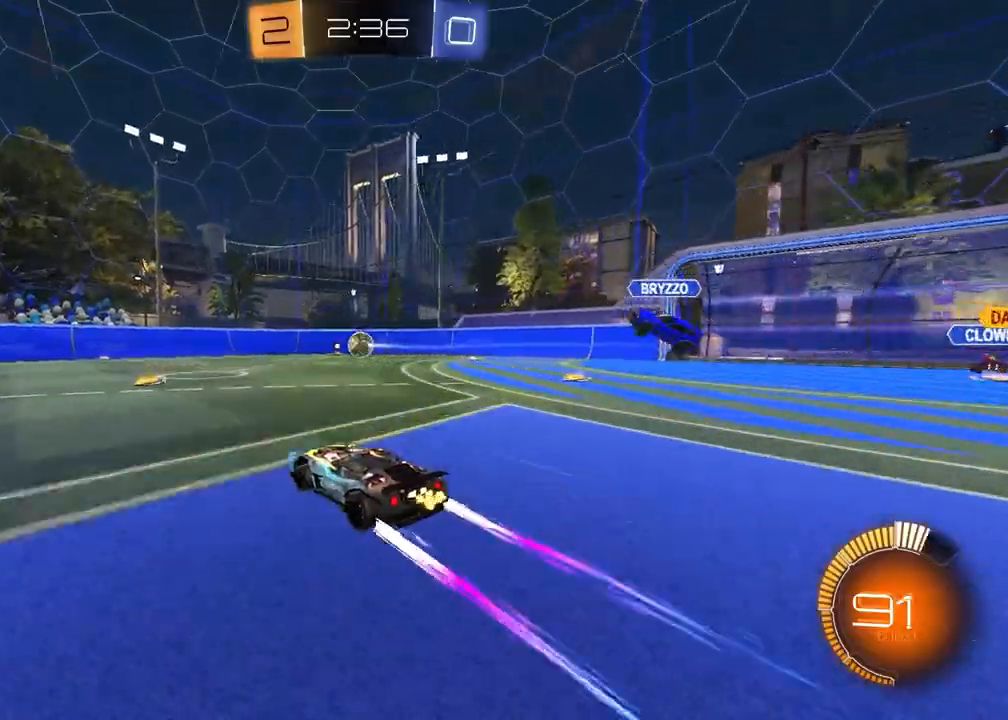
{"buttons": ["R1", "R2"], "left_stick": "center", "right_stick": "center", "events": [[417, "R1", "down"]]}
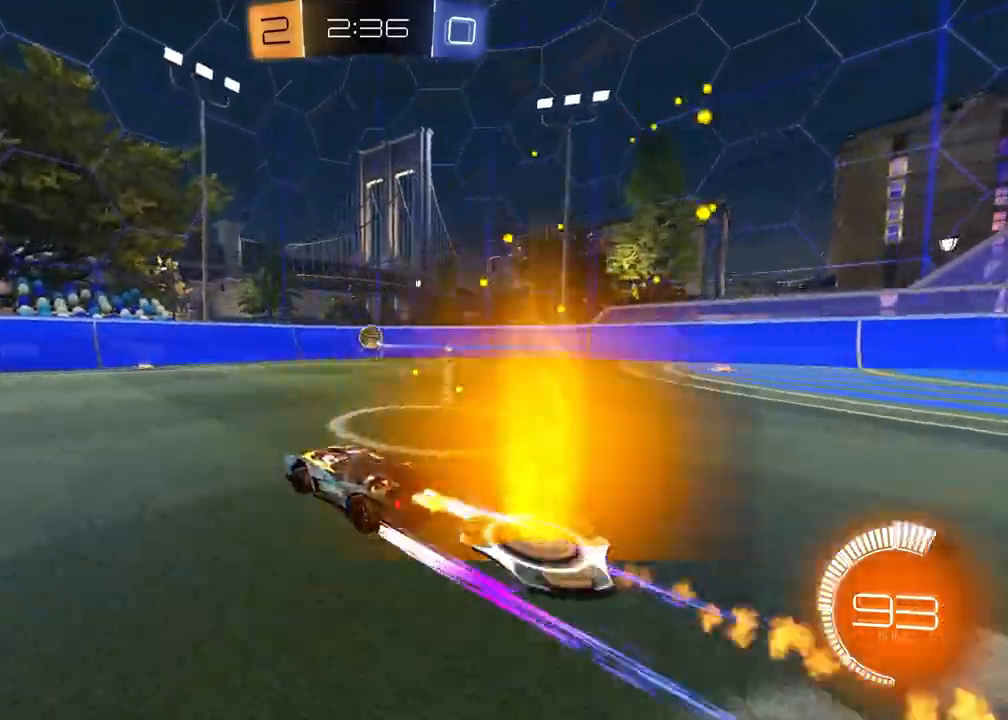
{"buttons": ["R2"], "left_stick": "center", "right_stick": "center", "events": [[133, "R1", "up"]]}